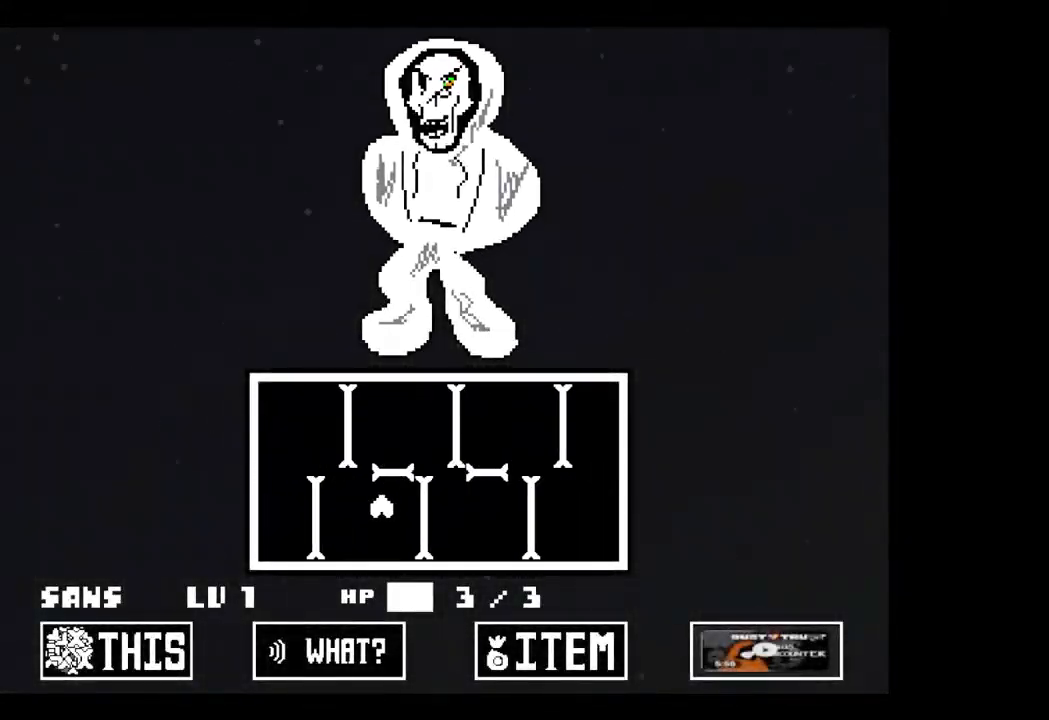
Gameplay with keyboard; each line is a JSON object with the keys held at the frame after it. "events" lists presses ("down") and releases ("up") of "c", "down", "left", "right", "up", "x" and "z" between this image and that frame as [ms after this image, input, new state], when the widget could be followed in between. No other keys are recorded. Mouse input is not recorded.
{"keys": ["right"], "events": [[100, "up", "down"], [200, "left", "up"], [233, "right", "down"], [500, "up", "up"]]}
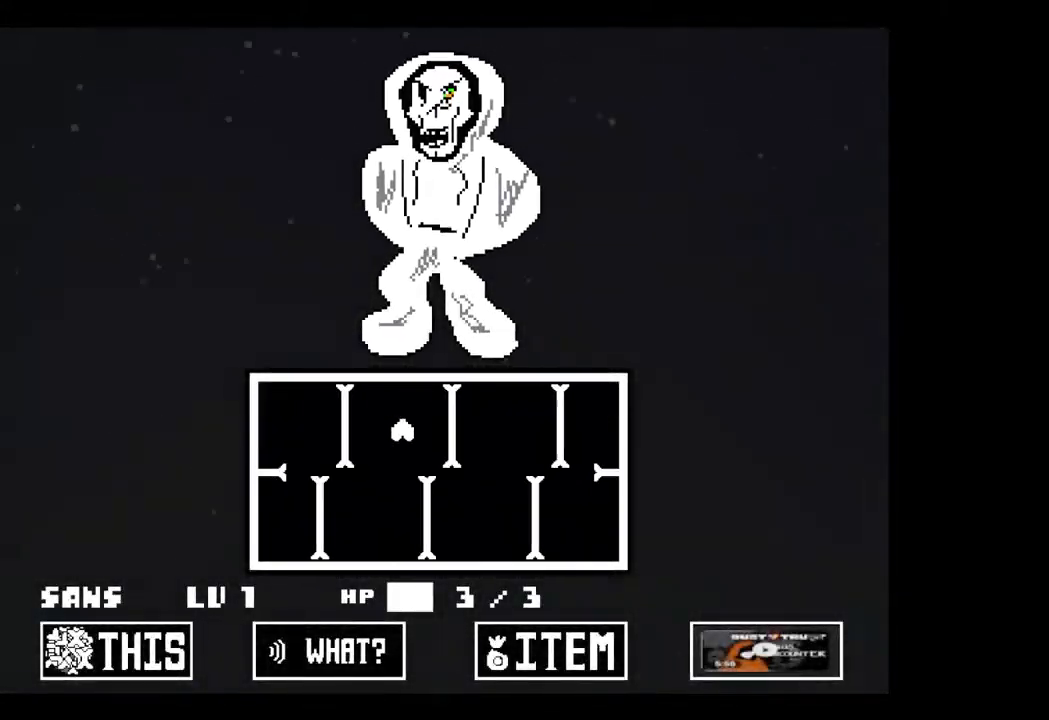
{"keys": ["right"], "events": []}
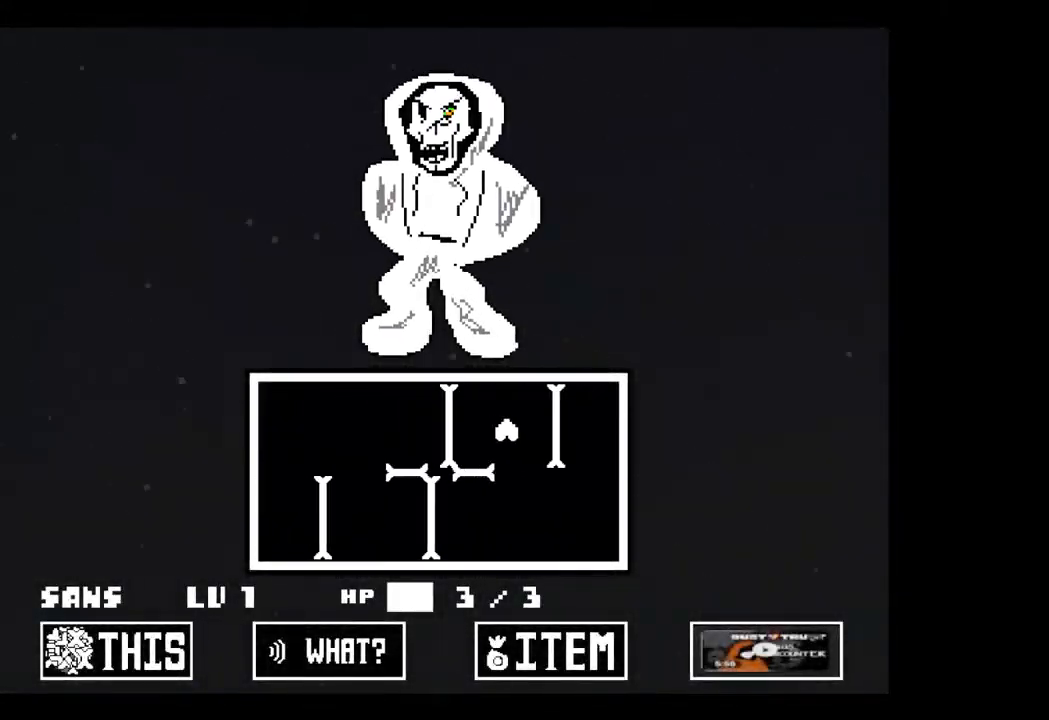
{"keys": ["down", "left"], "events": [[233, "down", "down"], [433, "left", "down"], [433, "right", "up"]]}
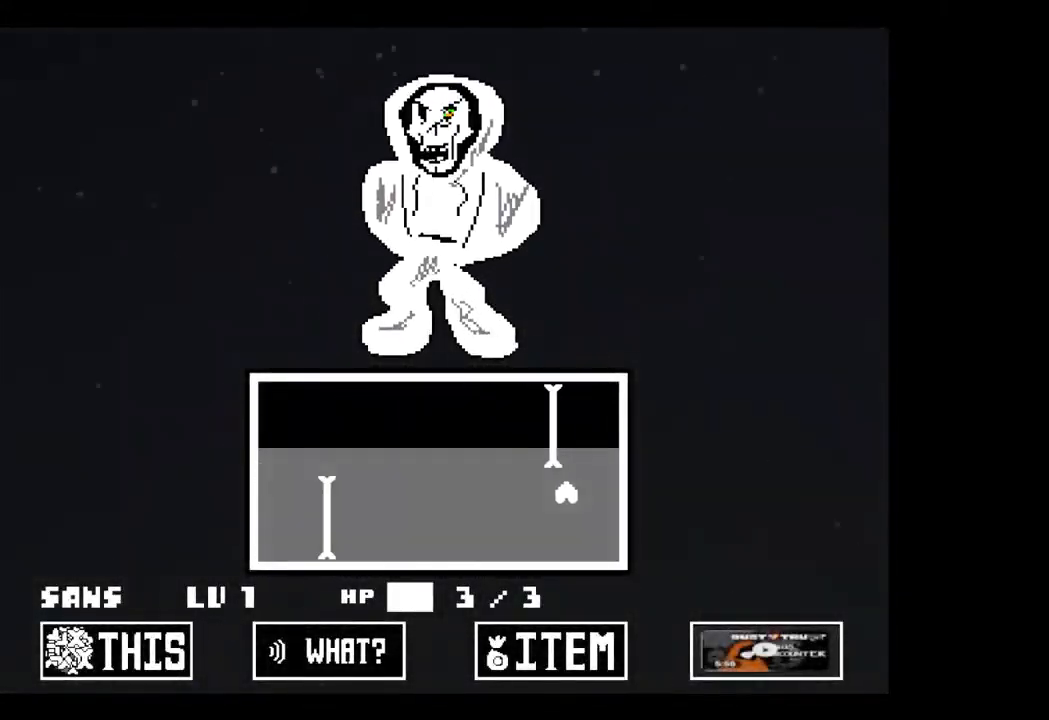
{"keys": ["left", "up"], "events": [[67, "down", "up"], [167, "up", "down"]]}
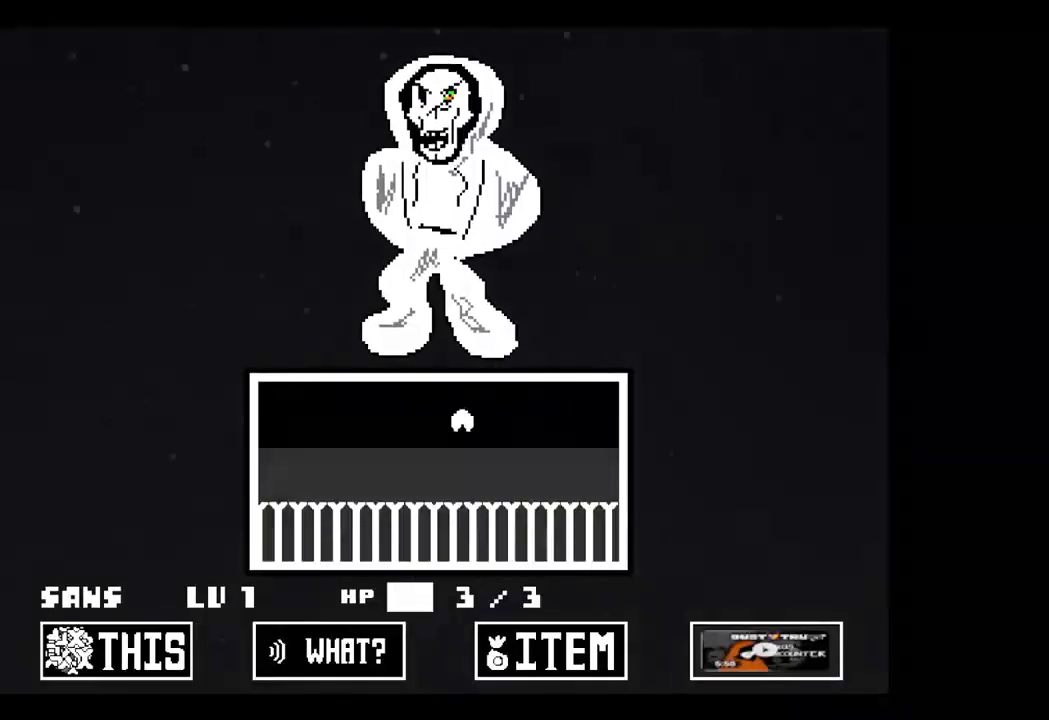
{"keys": ["down", "right"], "events": [[33, "left", "up"], [133, "up", "up"], [433, "down", "down"], [433, "right", "down"]]}
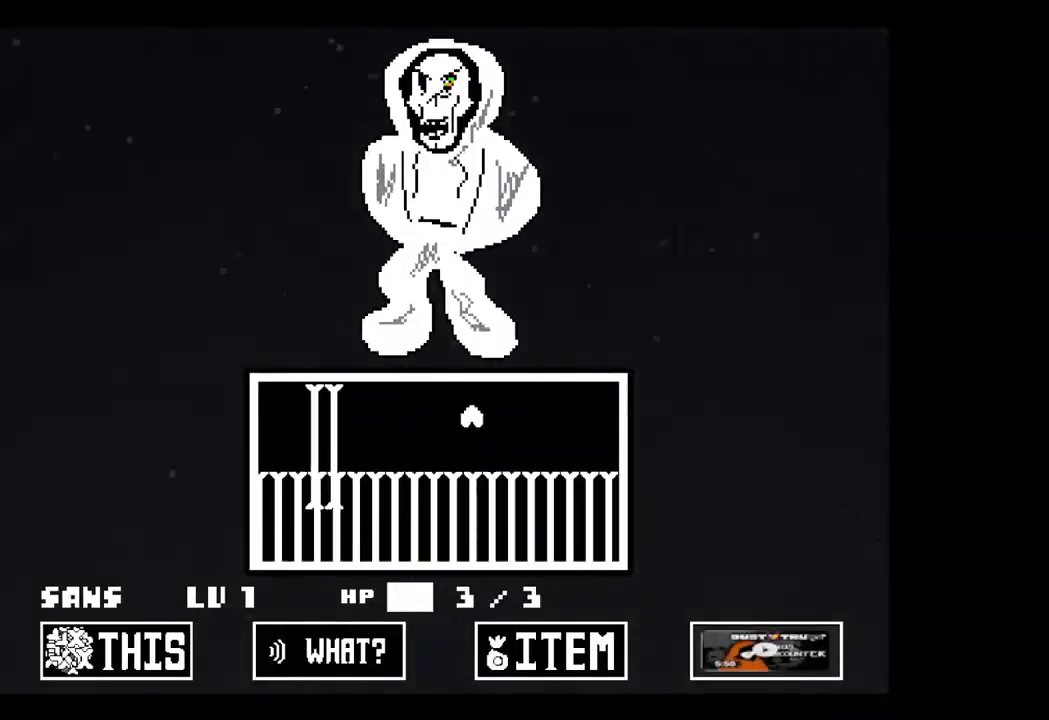
{"keys": ["down", "left"], "events": [[333, "right", "up"], [433, "left", "down"]]}
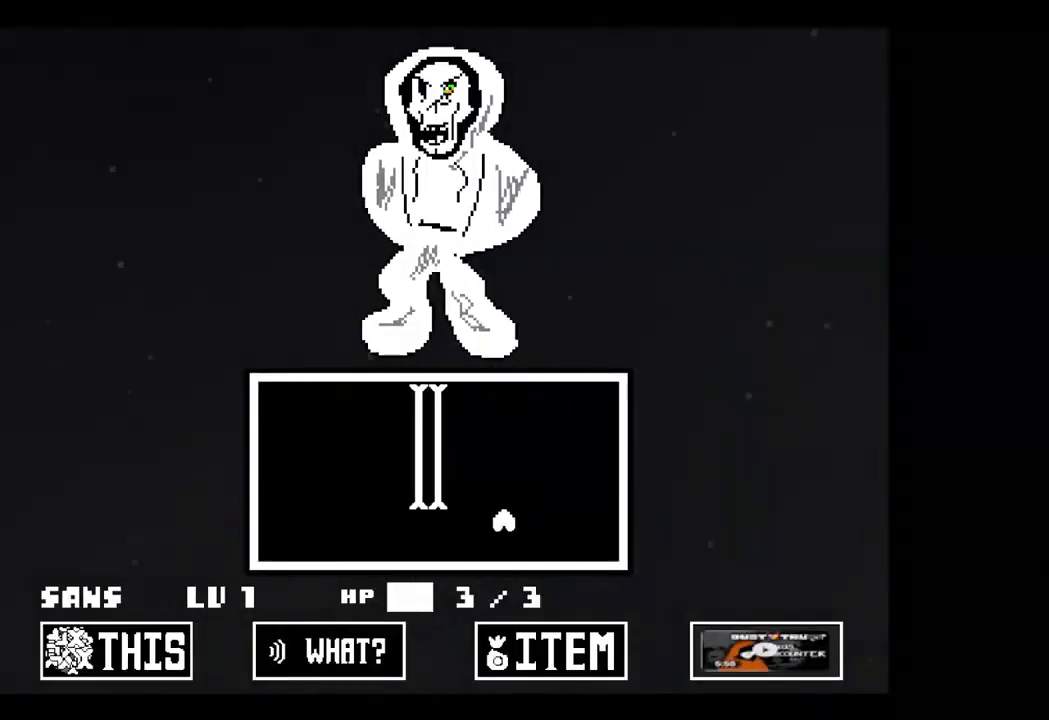
{"keys": ["right", "up"], "events": [[100, "down", "up"], [233, "up", "down"], [400, "left", "up"], [400, "right", "down"]]}
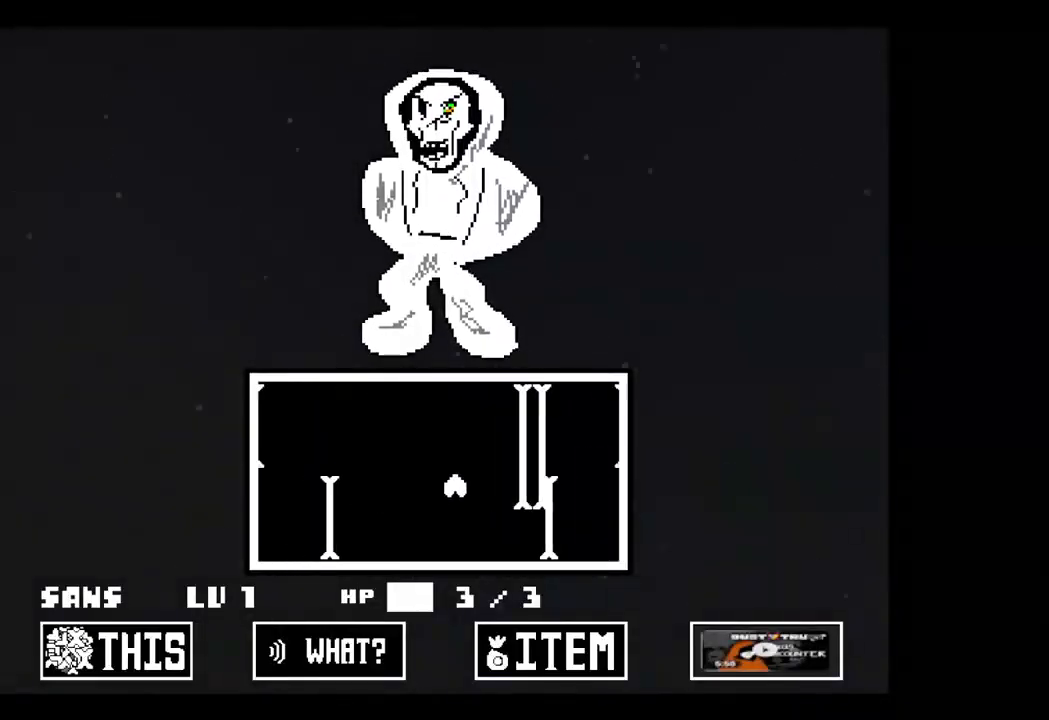
{"keys": ["down"], "events": [[33, "right", "up"], [100, "left", "down"], [167, "left", "up"], [233, "up", "up"], [367, "down", "down"]]}
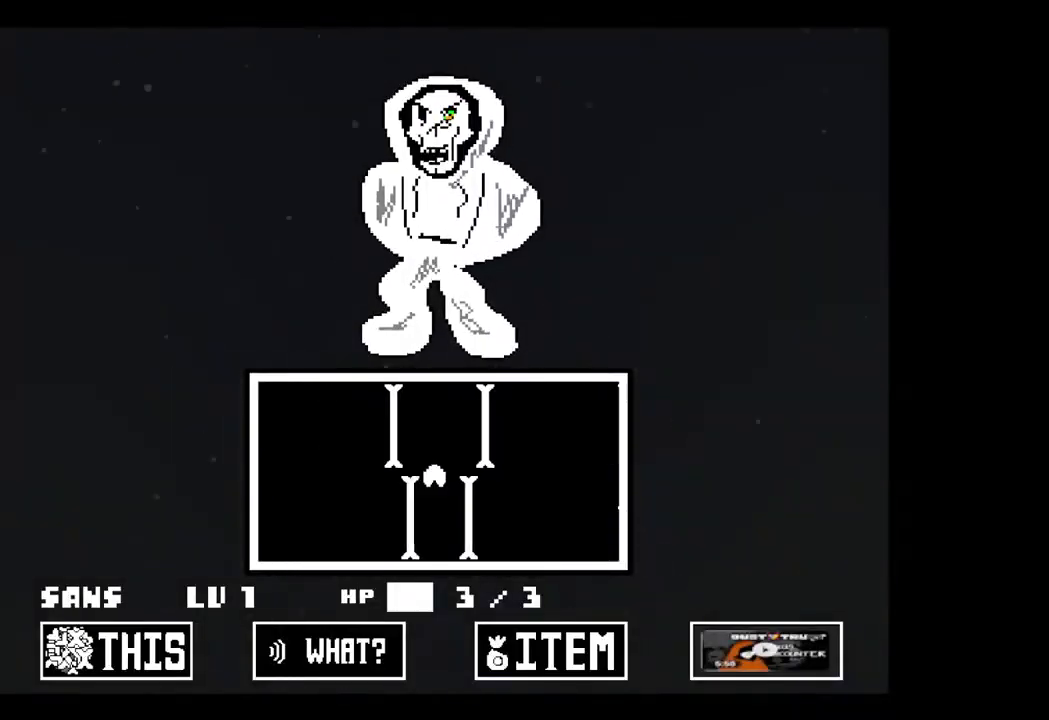
{"keys": [], "events": [[133, "down", "up"], [367, "right", "down"], [467, "right", "up"]]}
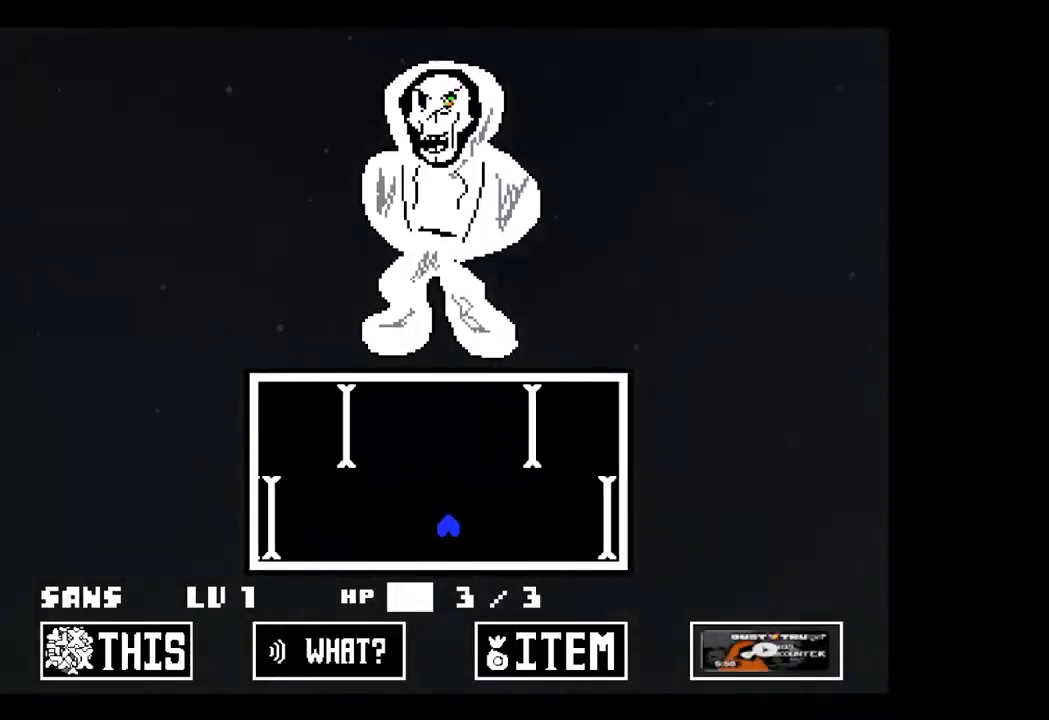
{"keys": ["up"], "events": [[67, "up", "down"], [300, "left", "down"], [333, "left", "up"]]}
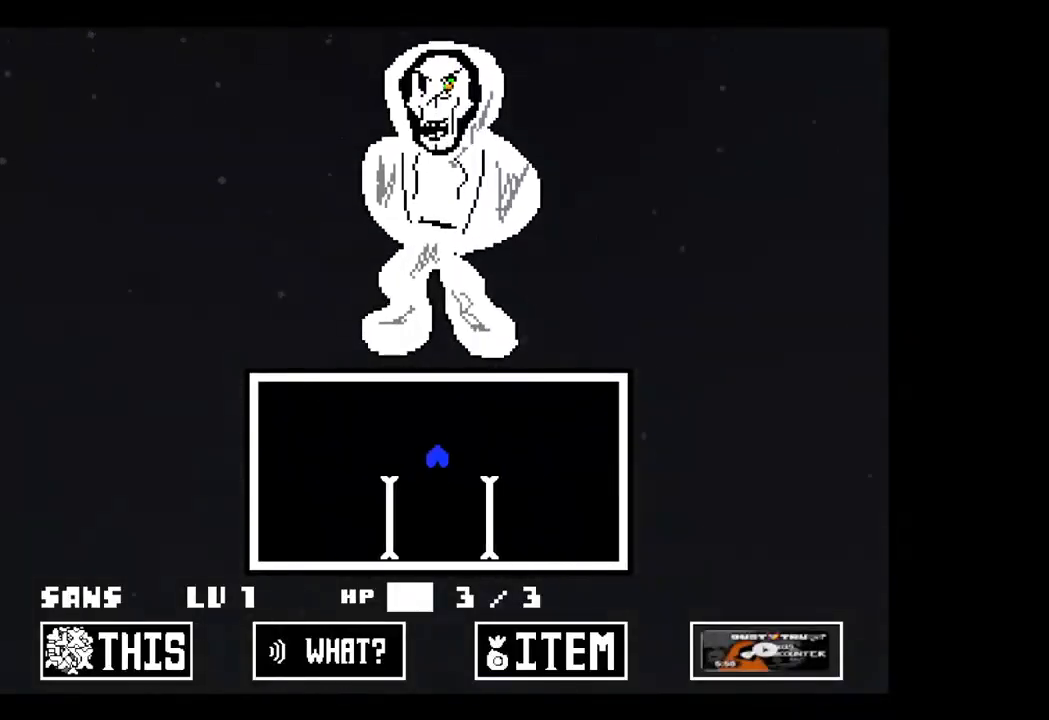
{"keys": [], "events": [[100, "up", "up"]]}
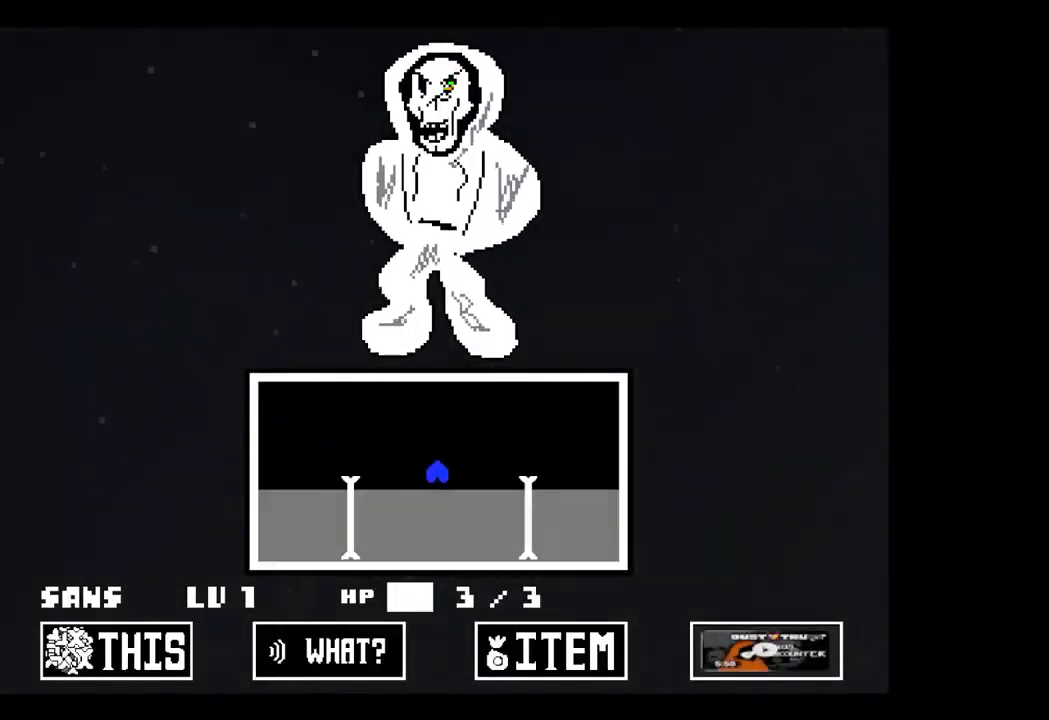
{"keys": ["up"], "events": [[233, "up", "down"]]}
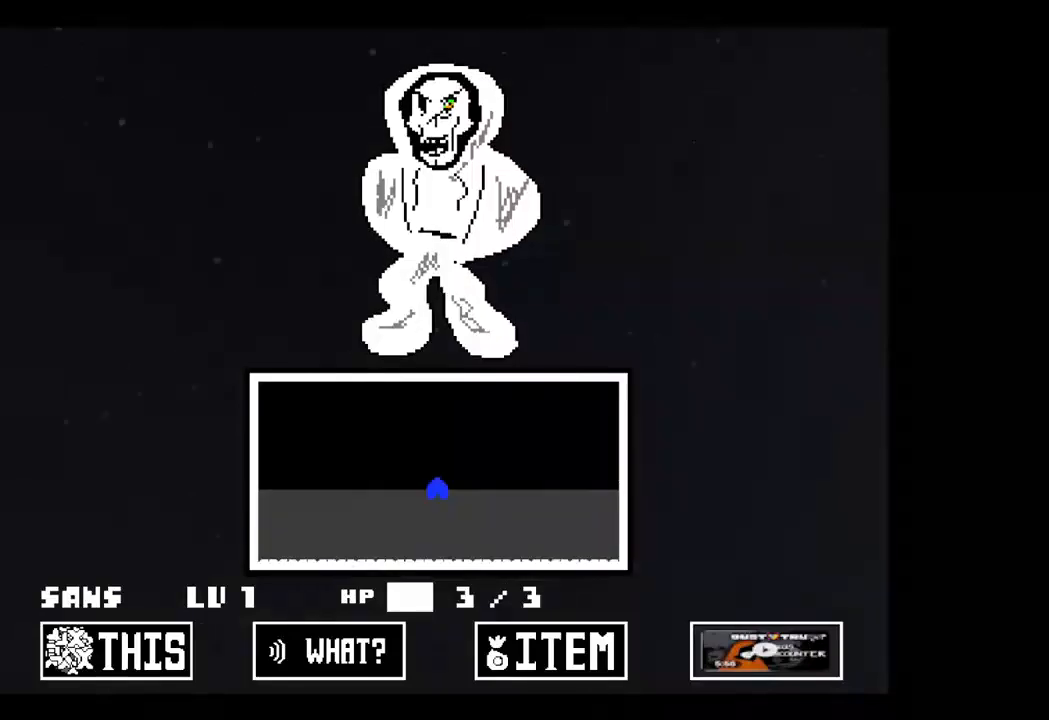
{"keys": [], "events": [[67, "right", "down"], [167, "right", "up"], [500, "up", "up"]]}
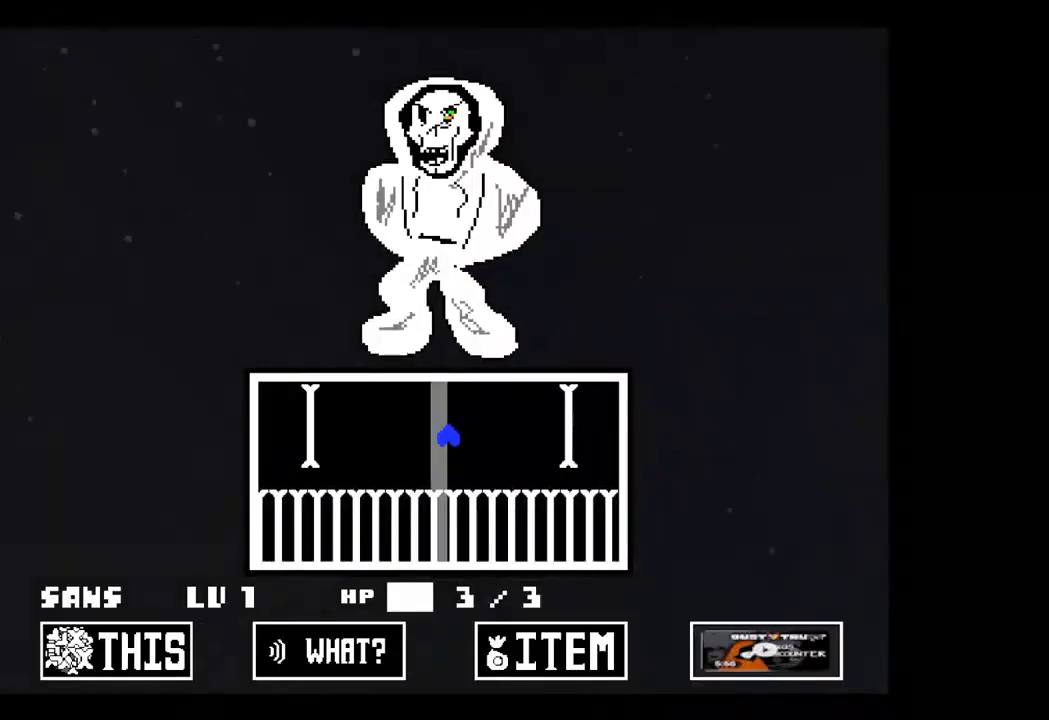
{"keys": ["right"], "events": [[500, "right", "down"]]}
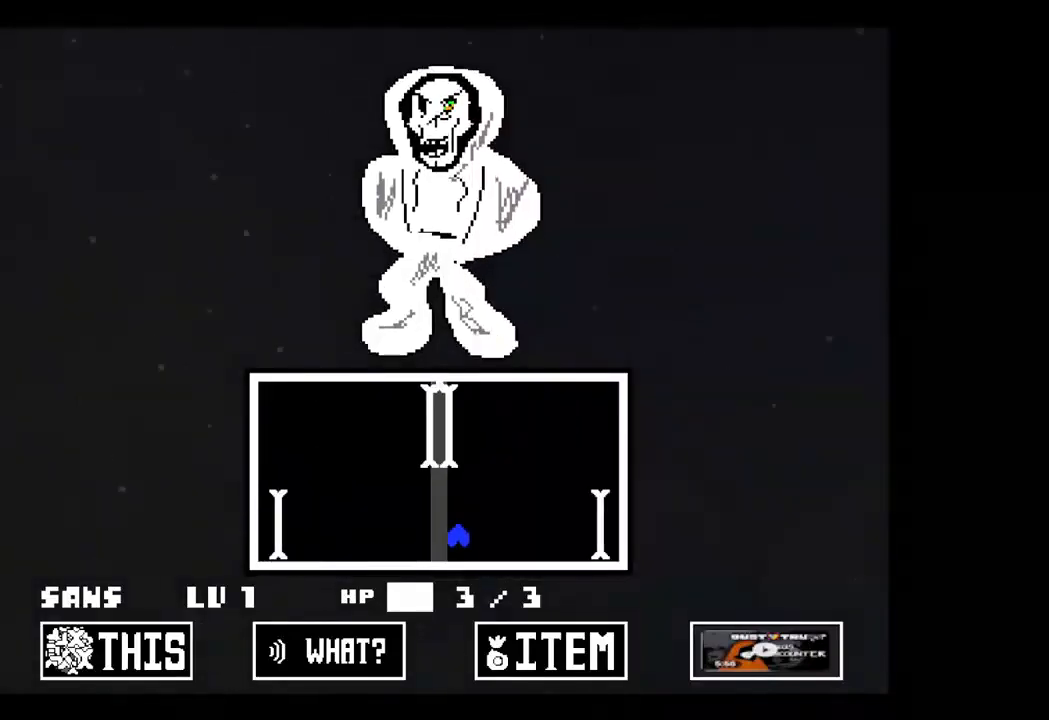
{"keys": ["right"], "events": [[100, "up", "down"], [133, "right", "up"], [500, "right", "down"], [500, "up", "up"]]}
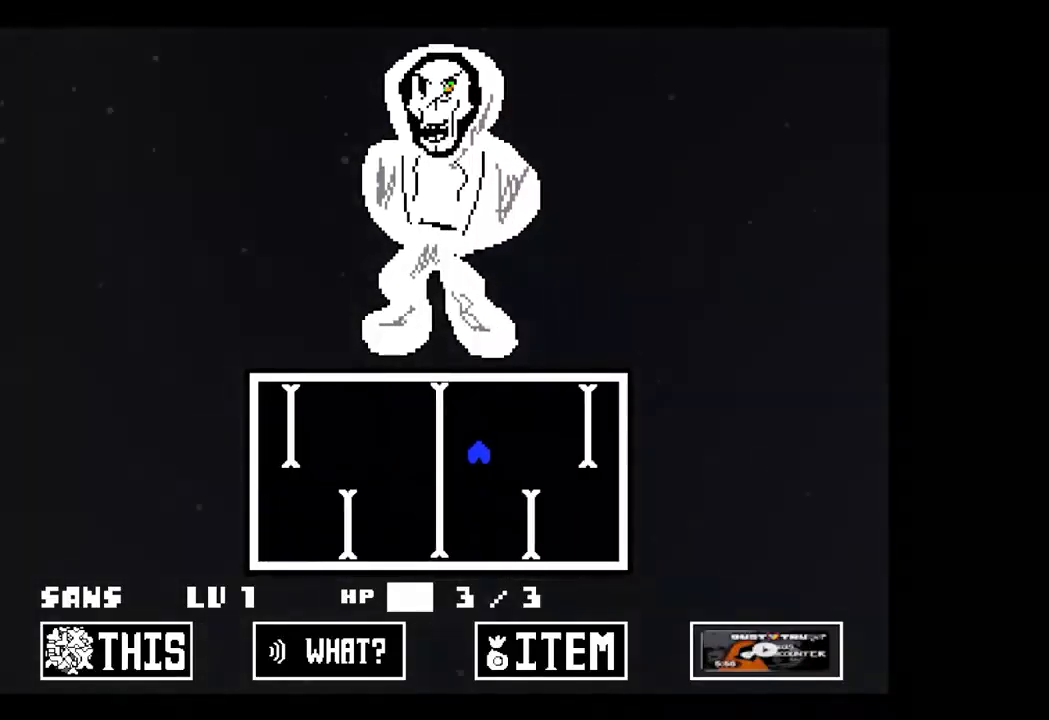
{"keys": [], "events": [[233, "right", "up"]]}
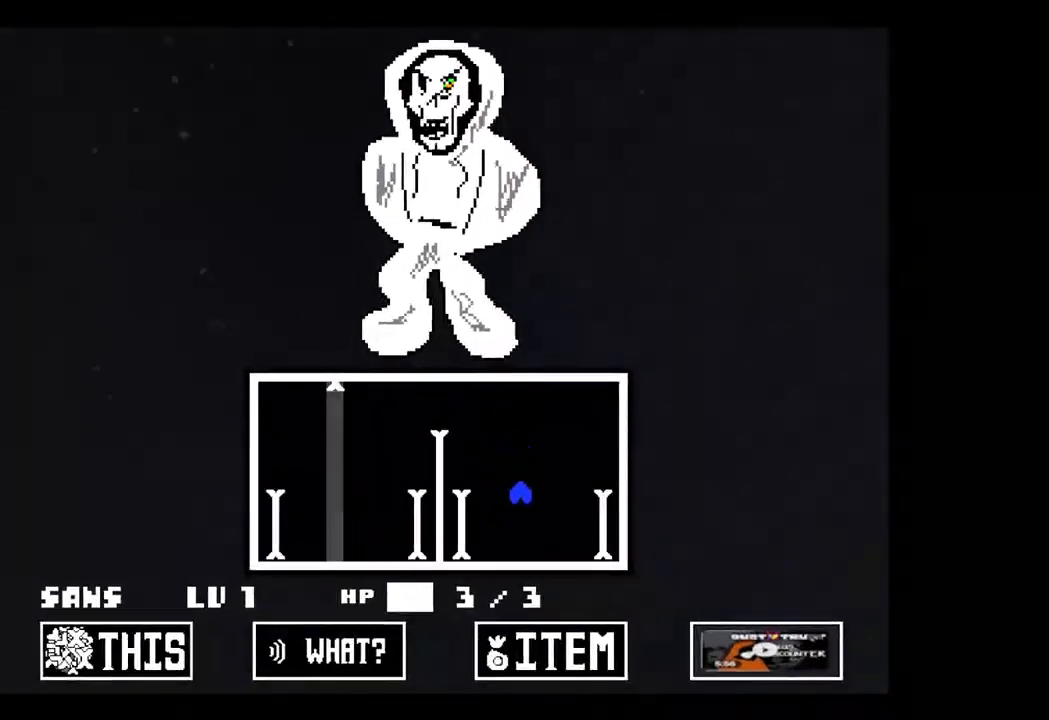
{"keys": ["up"], "events": [[133, "up", "down"], [233, "left", "down"], [267, "left", "up"]]}
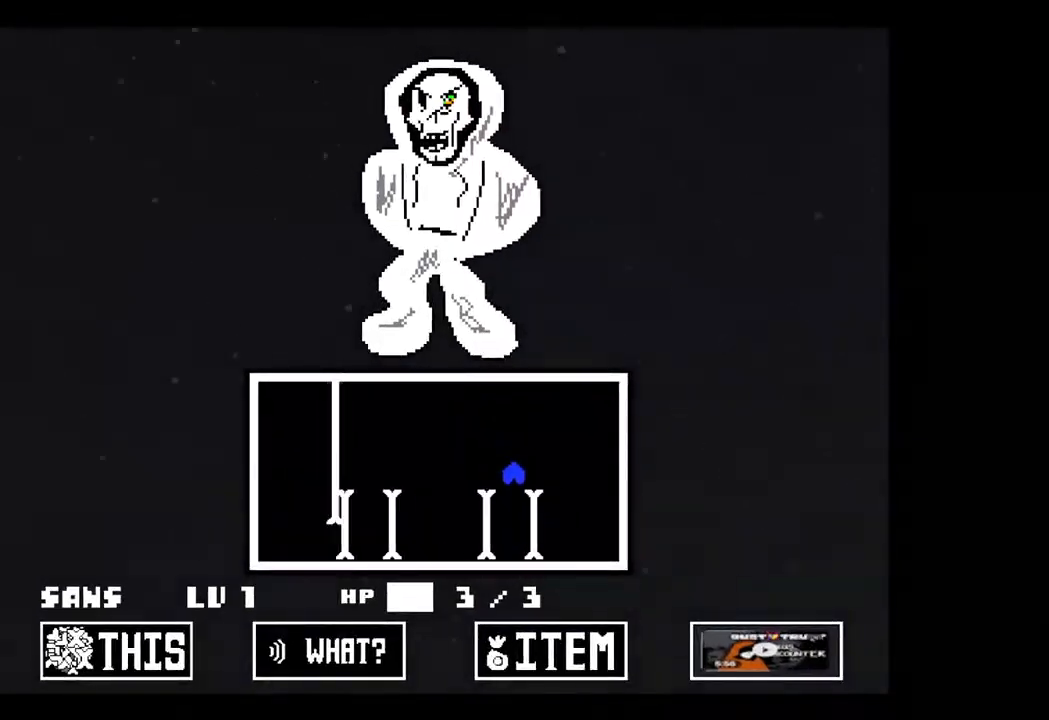
{"keys": [], "events": [[100, "up", "up"]]}
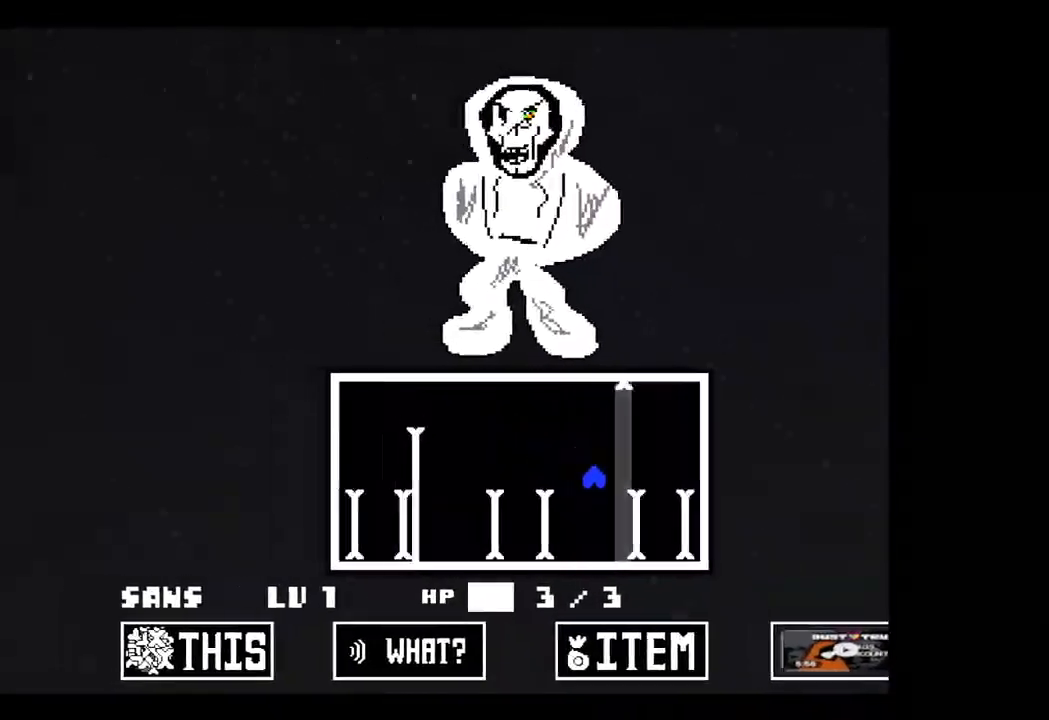
{"keys": ["up"], "events": [[133, "up", "down"]]}
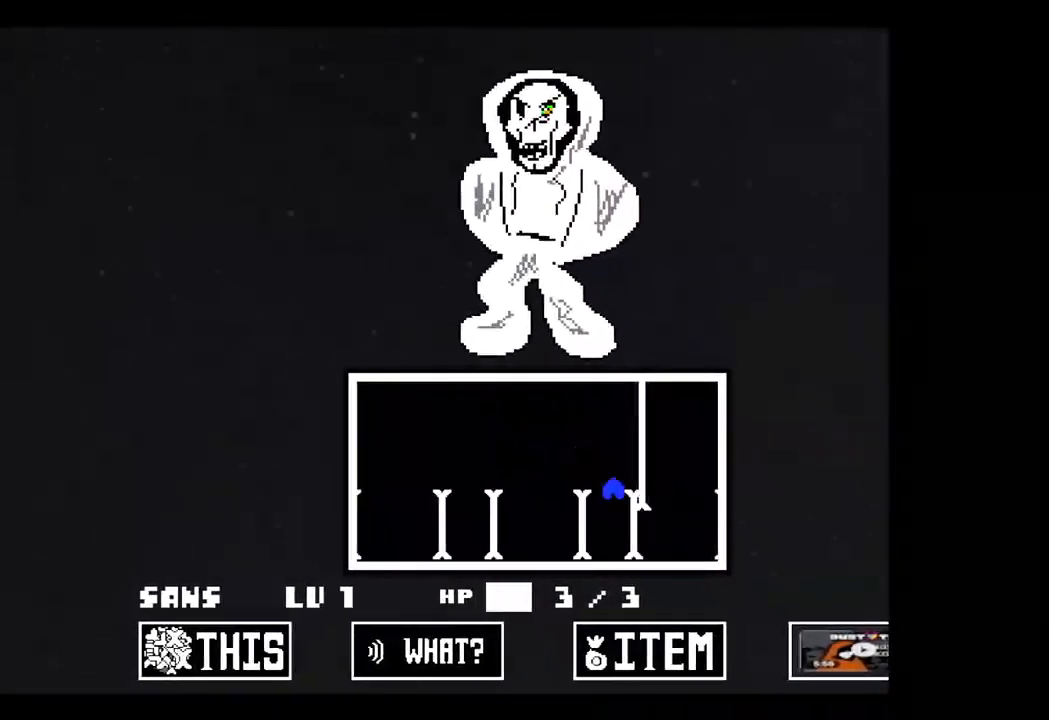
{"keys": [], "events": [[133, "left", "down"], [167, "left", "up"], [167, "up", "up"]]}
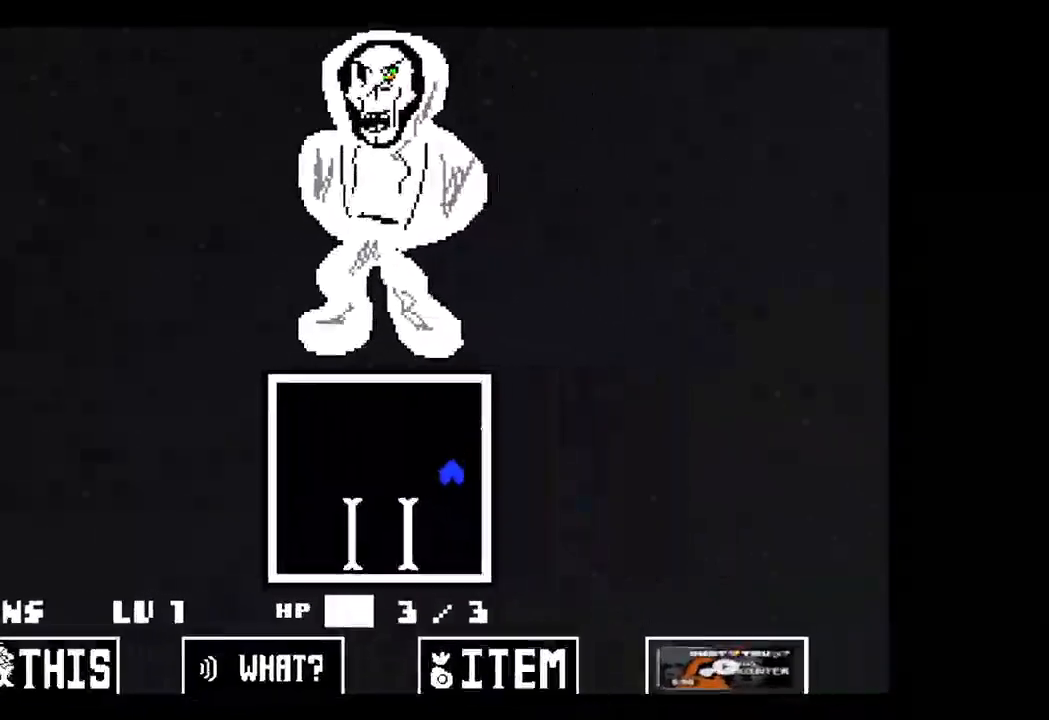
{"keys": ["right", "up"], "events": [[233, "up", "down"], [300, "right", "down"]]}
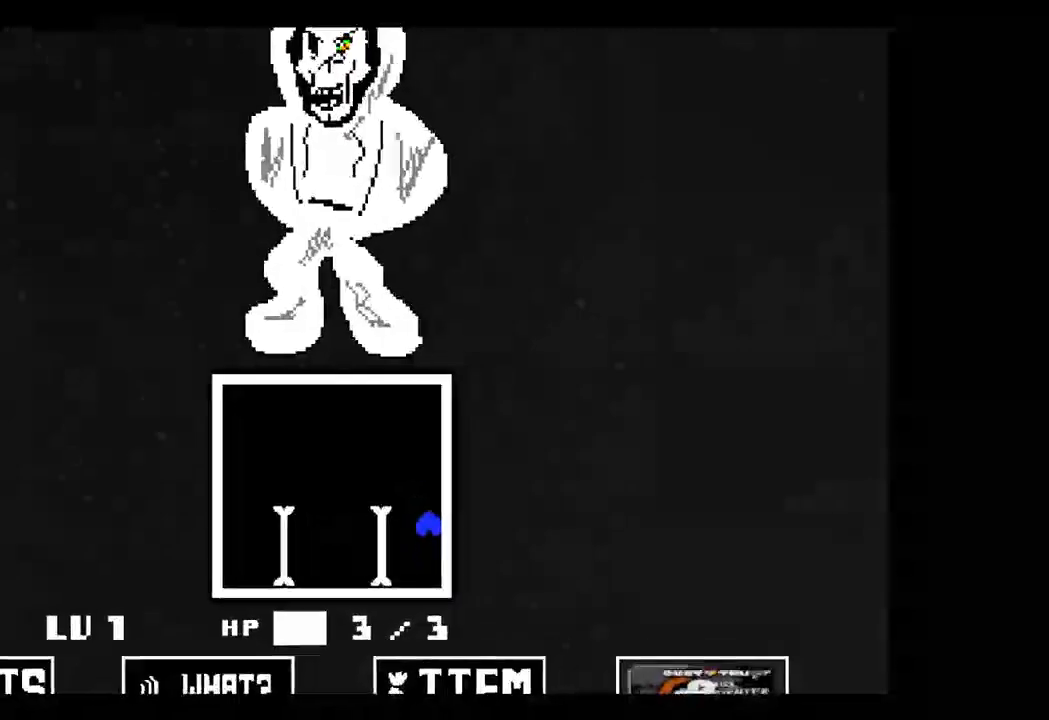
{"keys": ["left"], "events": [[400, "left", "down"], [400, "right", "up"], [400, "up", "up"]]}
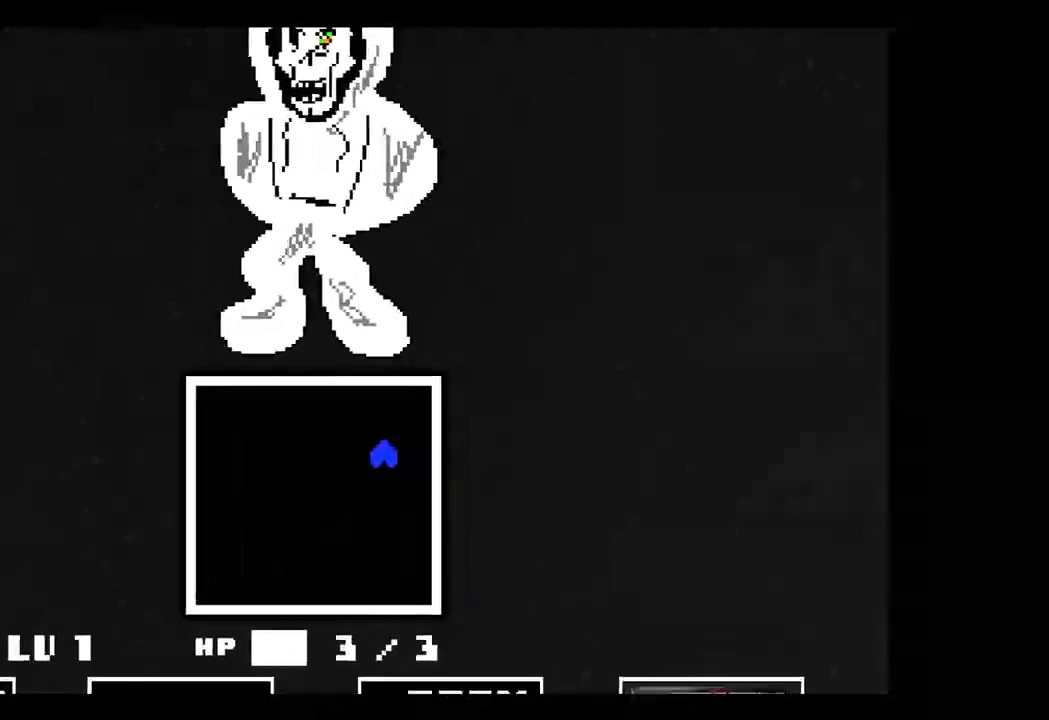
{"keys": [], "events": [[267, "left", "up"]]}
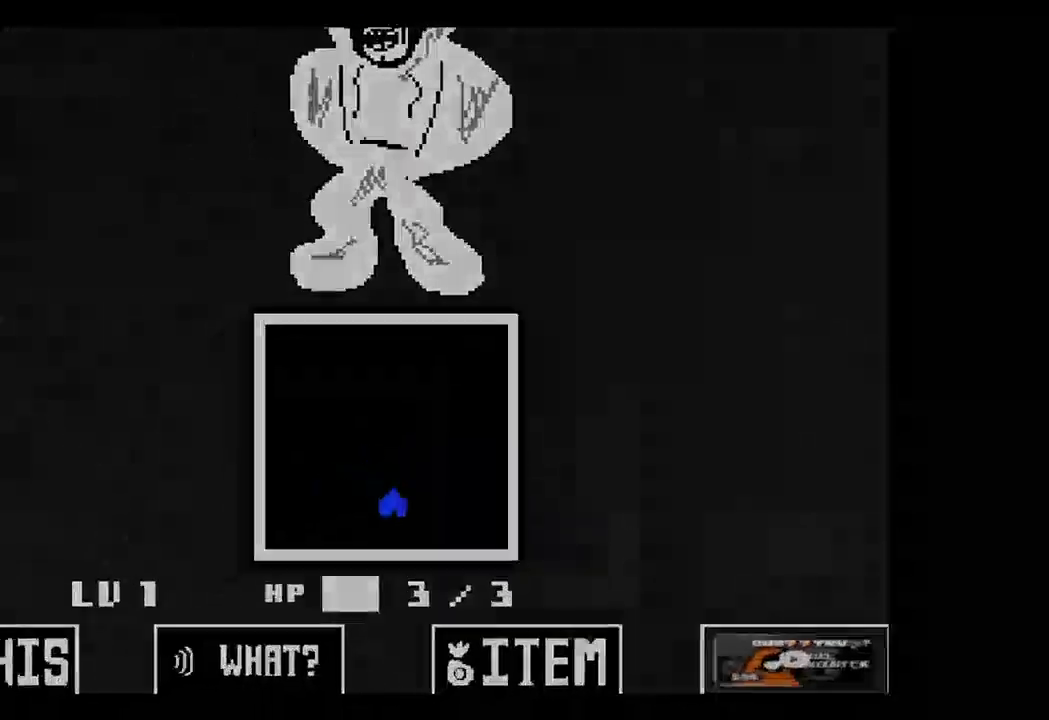
{"keys": [], "events": []}
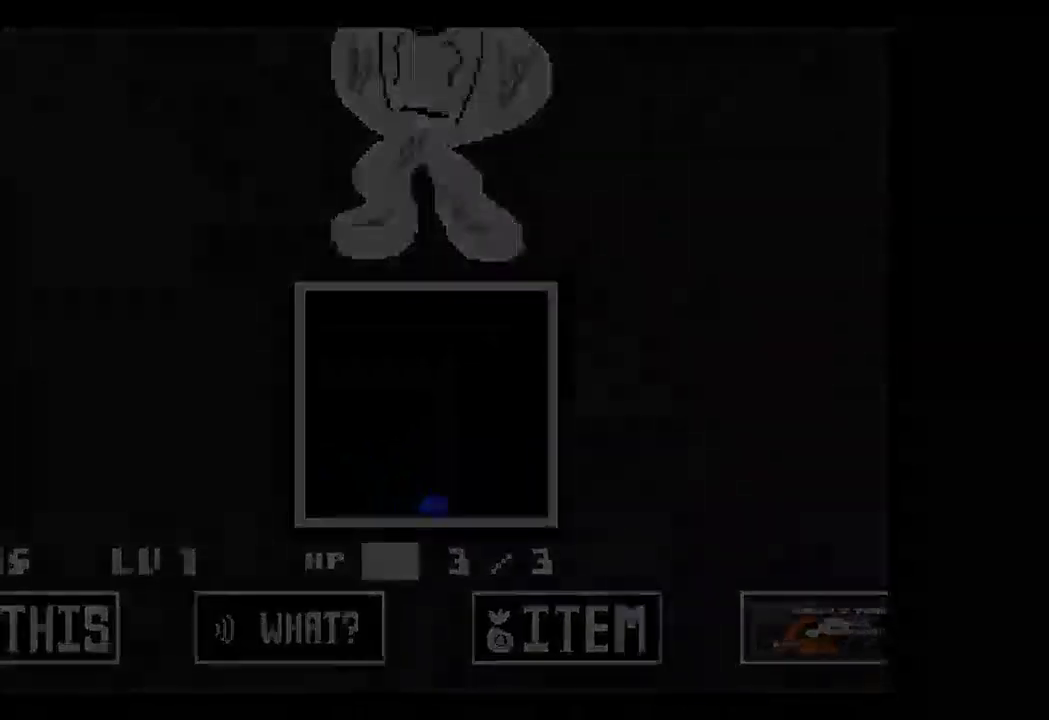
{"keys": [], "events": []}
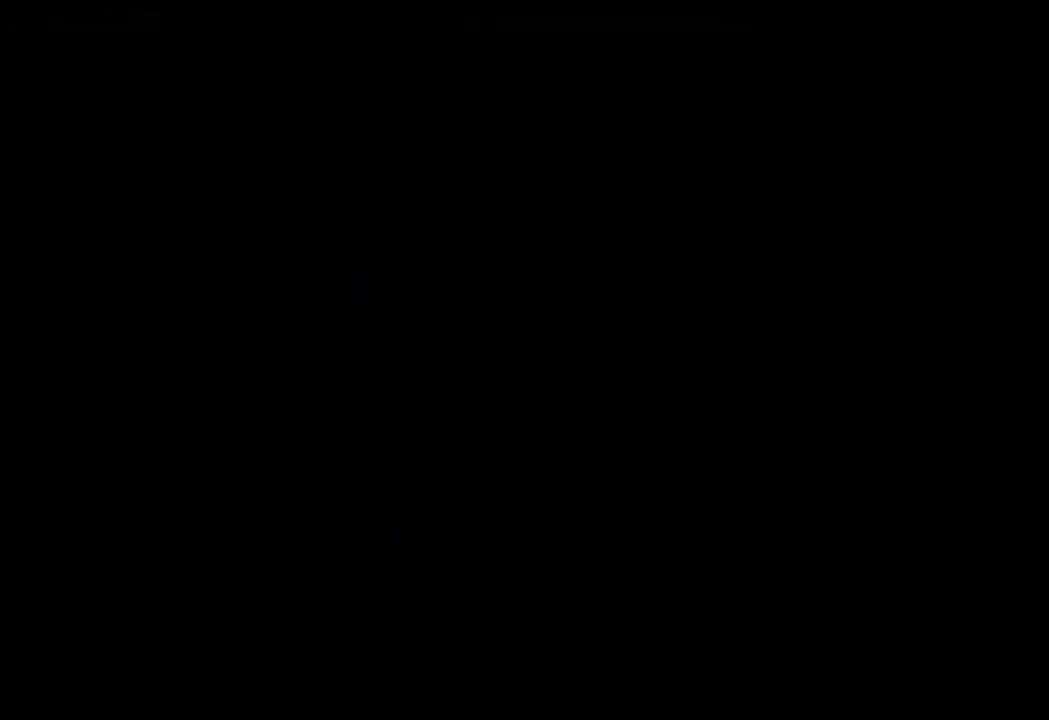
{"keys": [], "events": []}
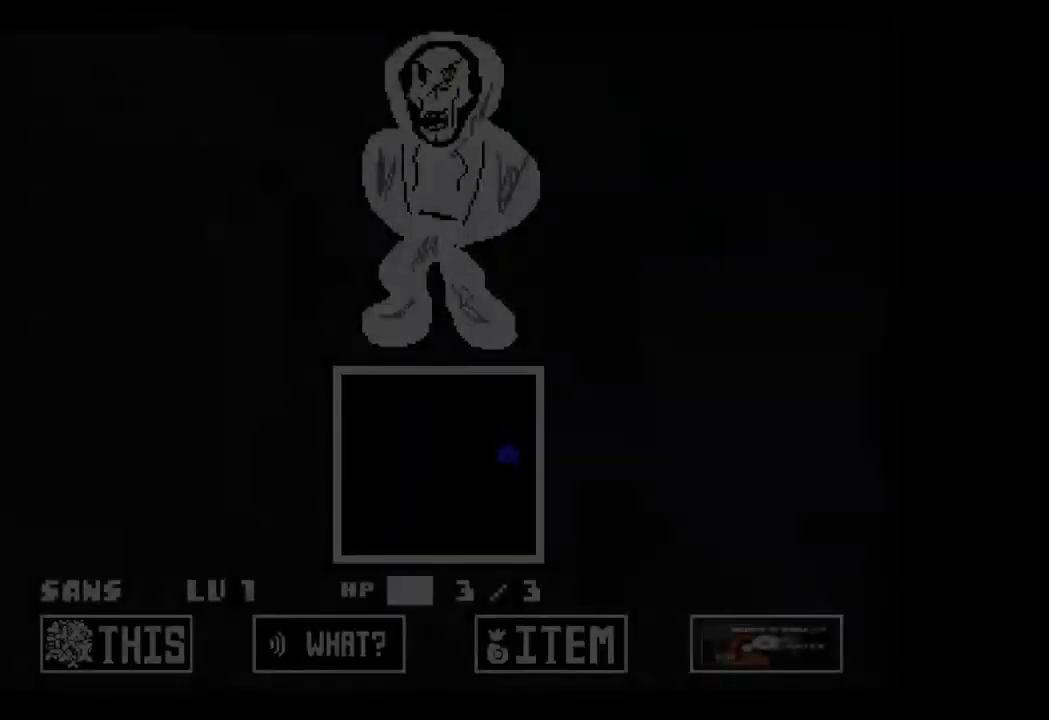
{"keys": ["up"], "events": [[367, "up", "down"]]}
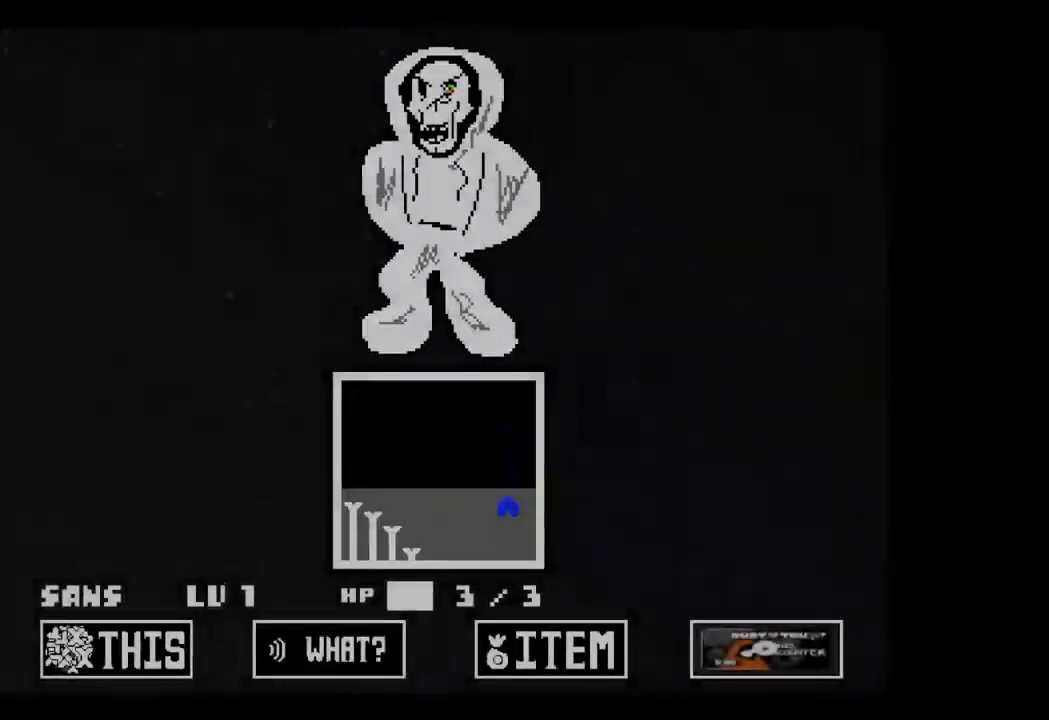
{"keys": ["left", "up"], "events": [[100, "left", "down"]]}
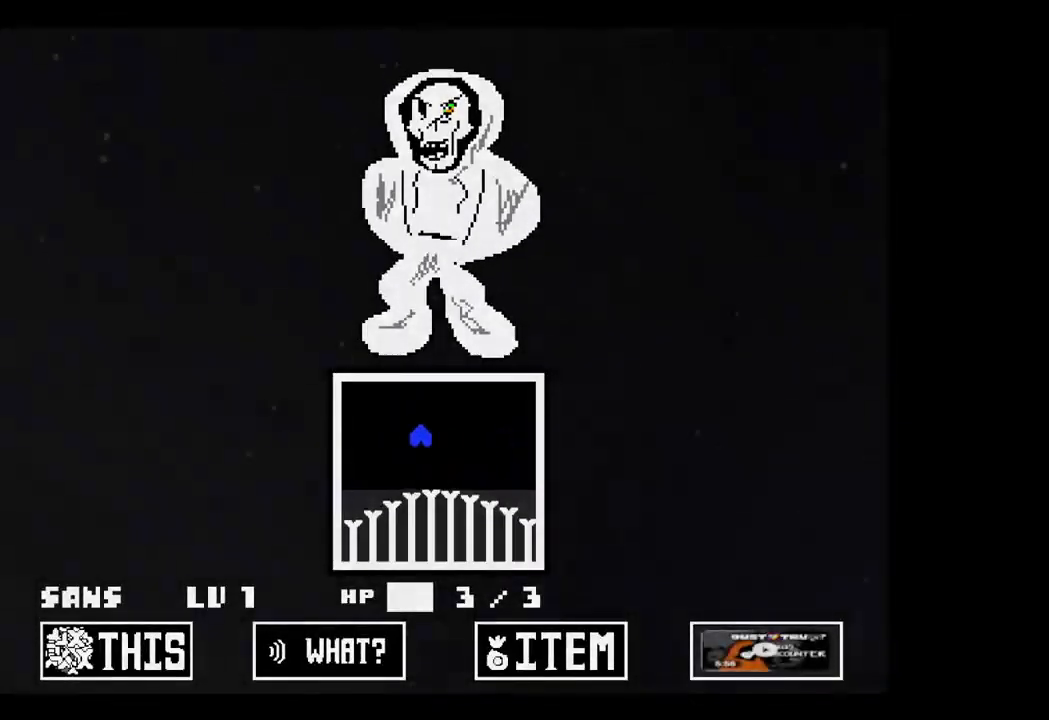
{"keys": ["left"], "events": [[100, "up", "up"]]}